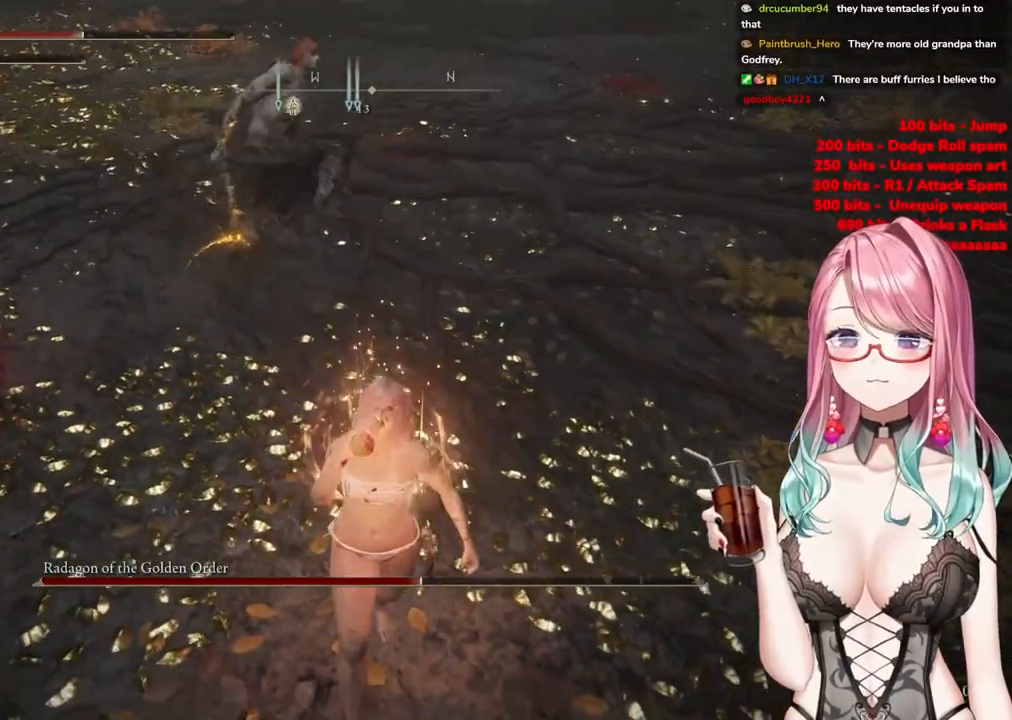
Gameplay with a controller (PlayStation layout); each line is a JSON object with the inputs held at the frame after it. "events" lists button and stick changes between this image and that frame as [ms after this image, input, new state], when the widget could be followed in between.
{"buttons": ["R3"], "left_stick": "down", "right_stick": "up", "events": [[117, "SQUARE", "up"], [334, "right_stick", "up"], [434, "R3", "down"]]}
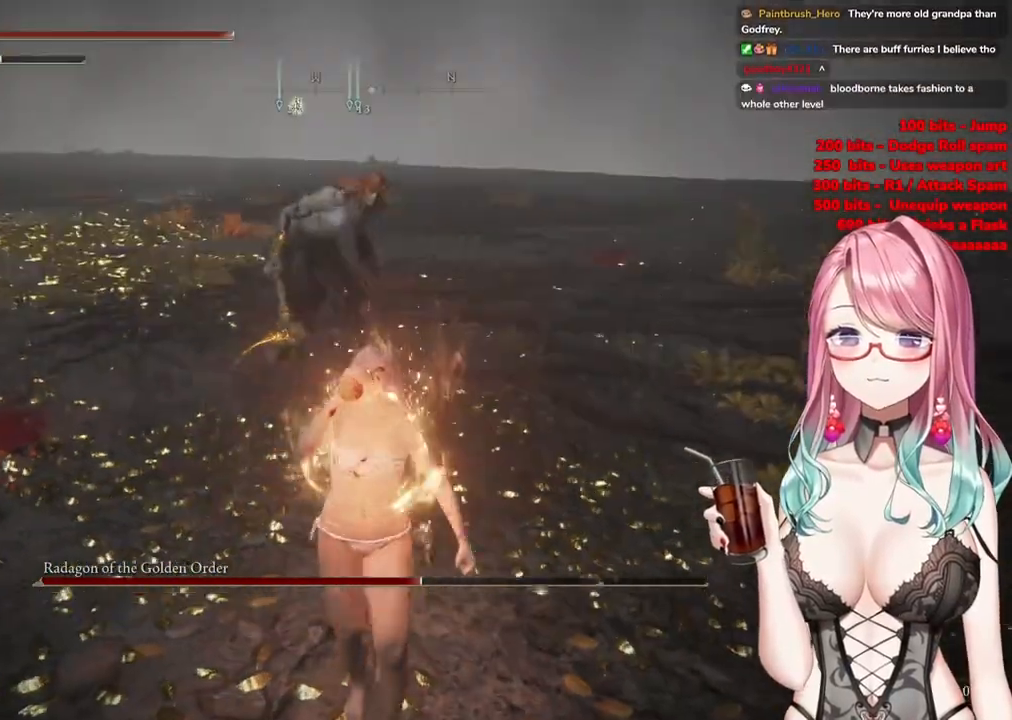
{"buttons": [], "left_stick": "down", "right_stick": "center", "events": [[16, "right_stick", "center"], [66, "R3", "up"]]}
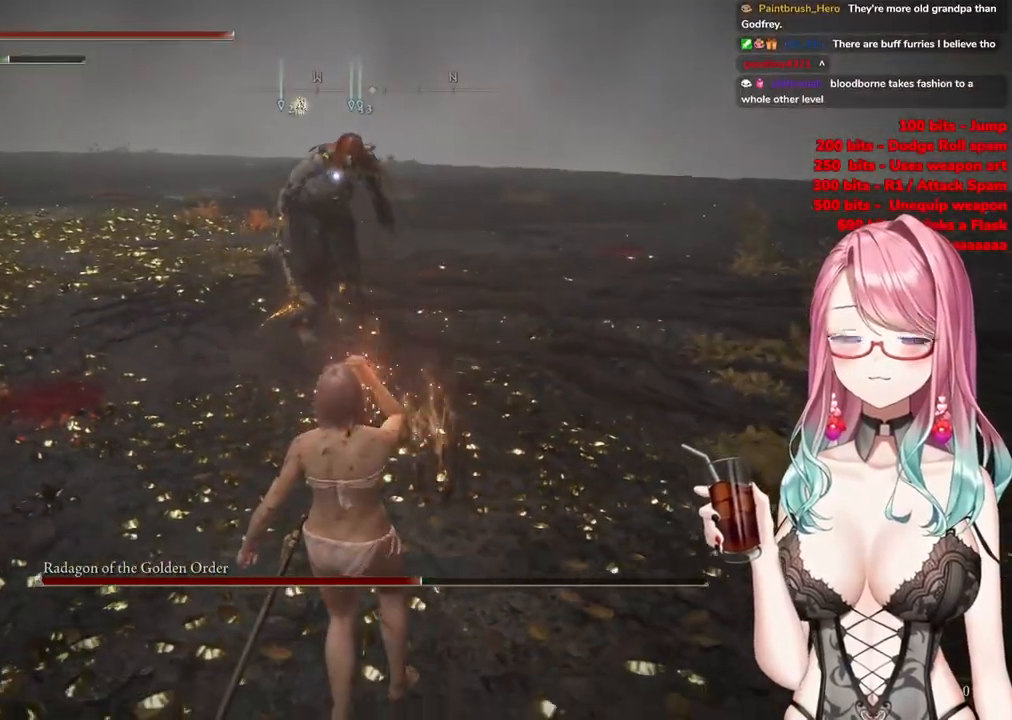
{"buttons": [], "left_stick": "down", "right_stick": "center", "events": []}
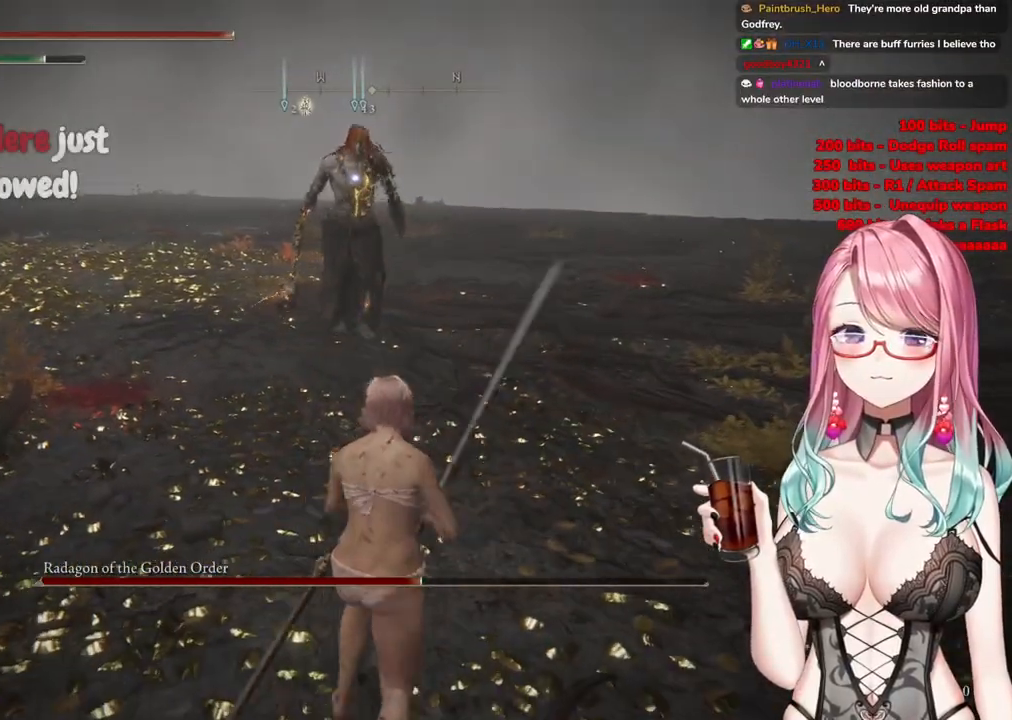
{"buttons": [], "left_stick": "down-right", "right_stick": "center", "events": [[233, "left_stick", "down-right"]]}
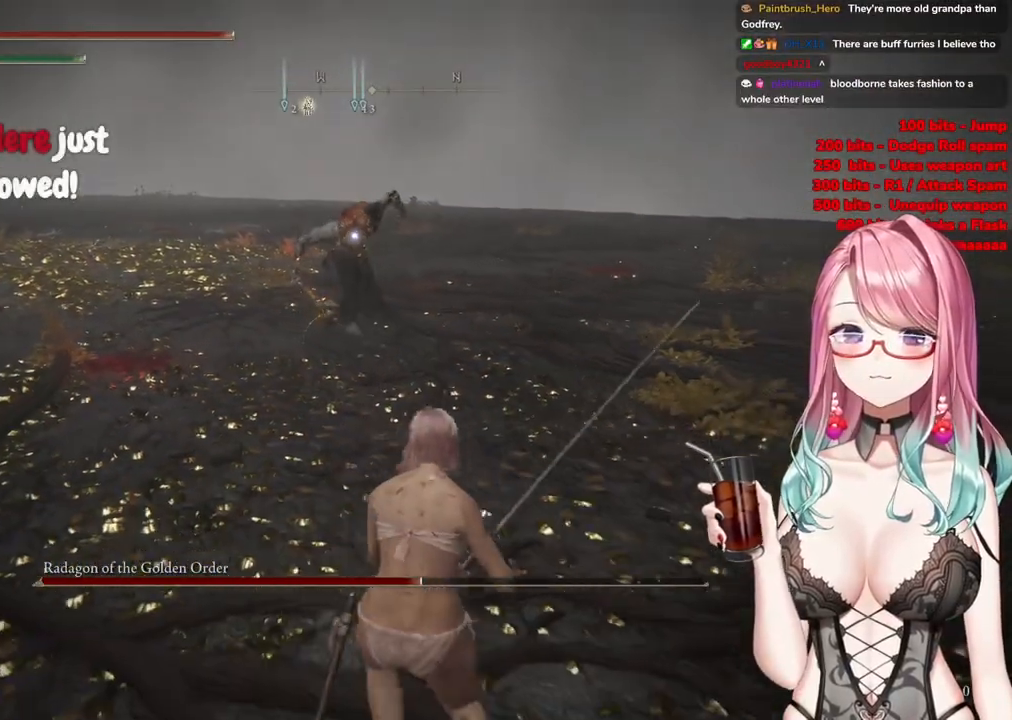
{"buttons": [], "left_stick": "down-right", "right_stick": "center", "events": []}
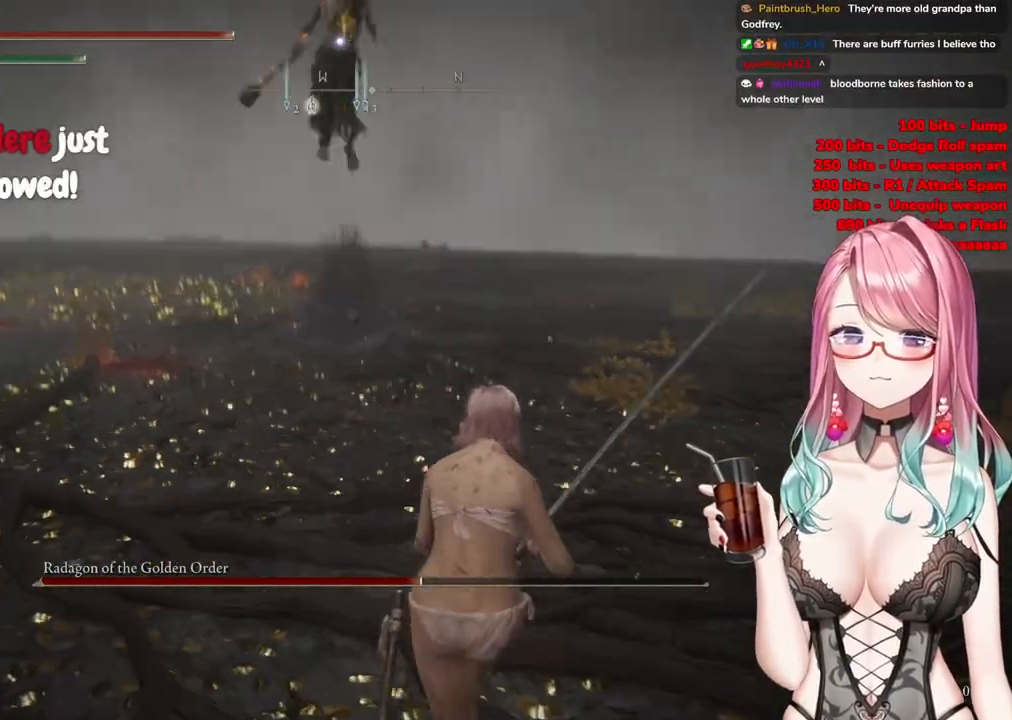
{"buttons": [], "left_stick": "down-right", "right_stick": "center", "events": []}
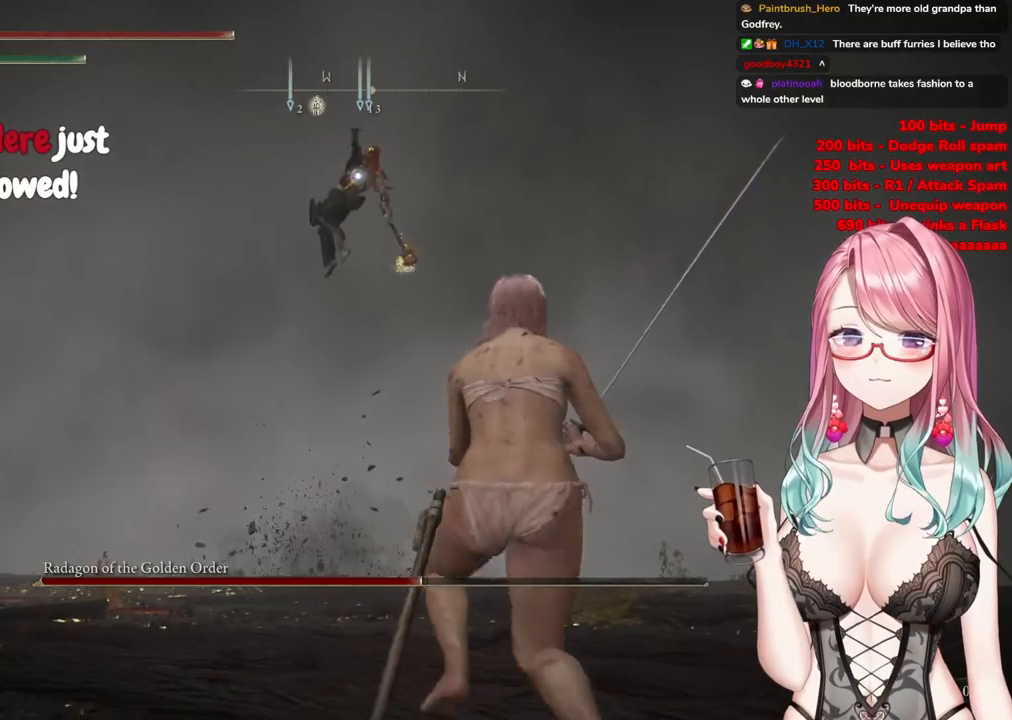
{"buttons": [], "left_stick": "down-right", "right_stick": "center", "events": []}
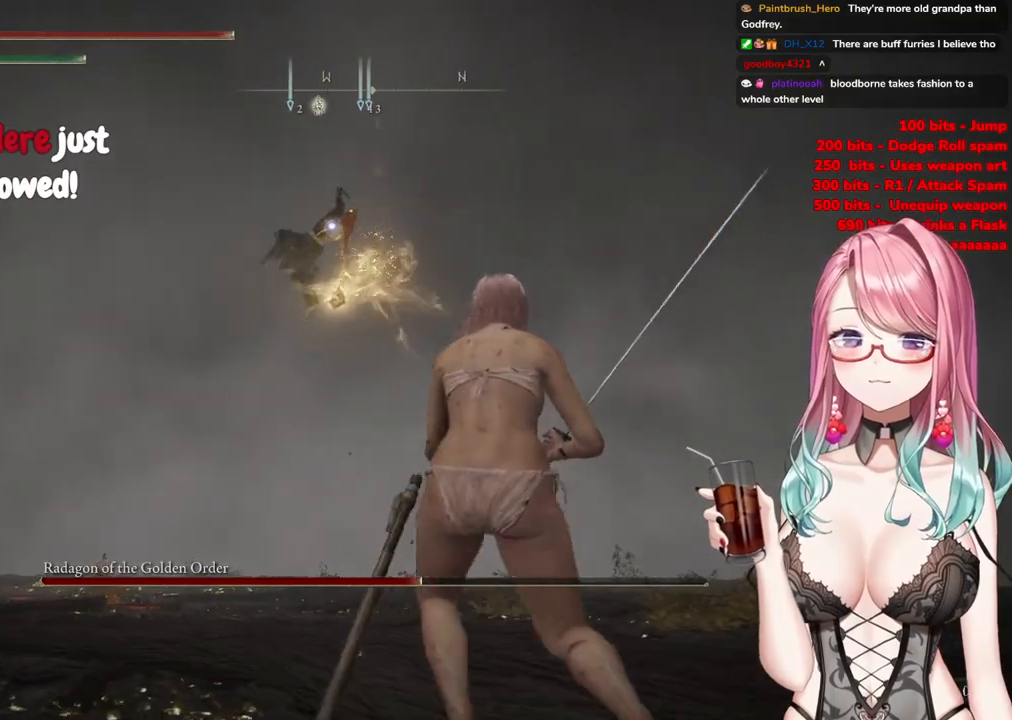
{"buttons": [], "left_stick": "down-right", "right_stick": "center", "events": []}
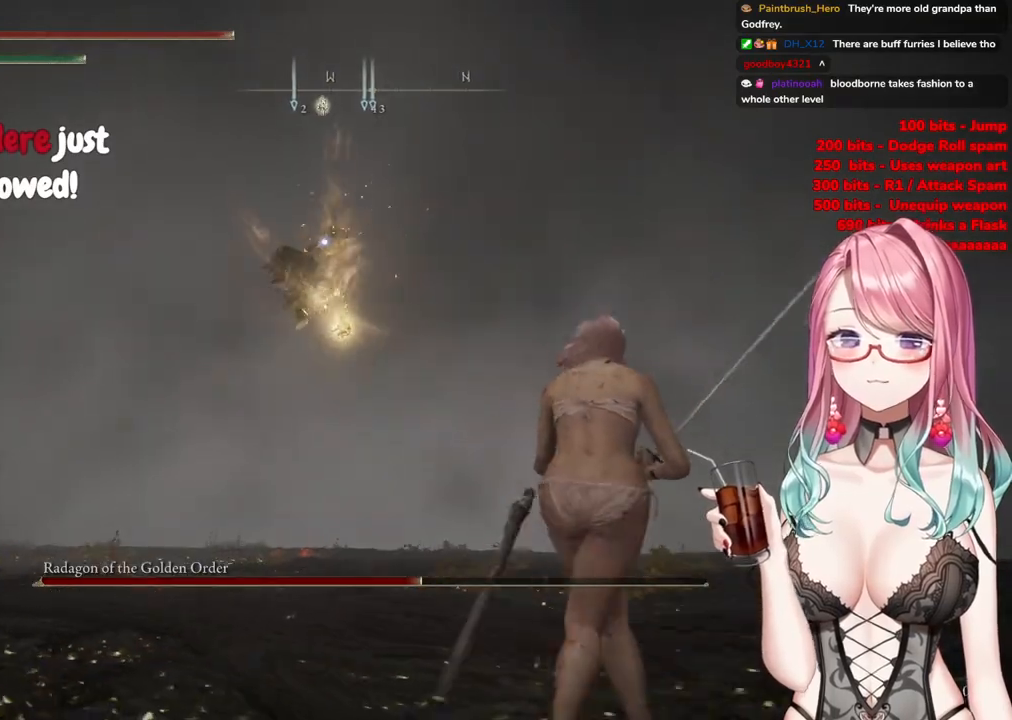
{"buttons": [], "left_stick": "up-right", "right_stick": "center", "events": [[501, "left_stick", "up-right"]]}
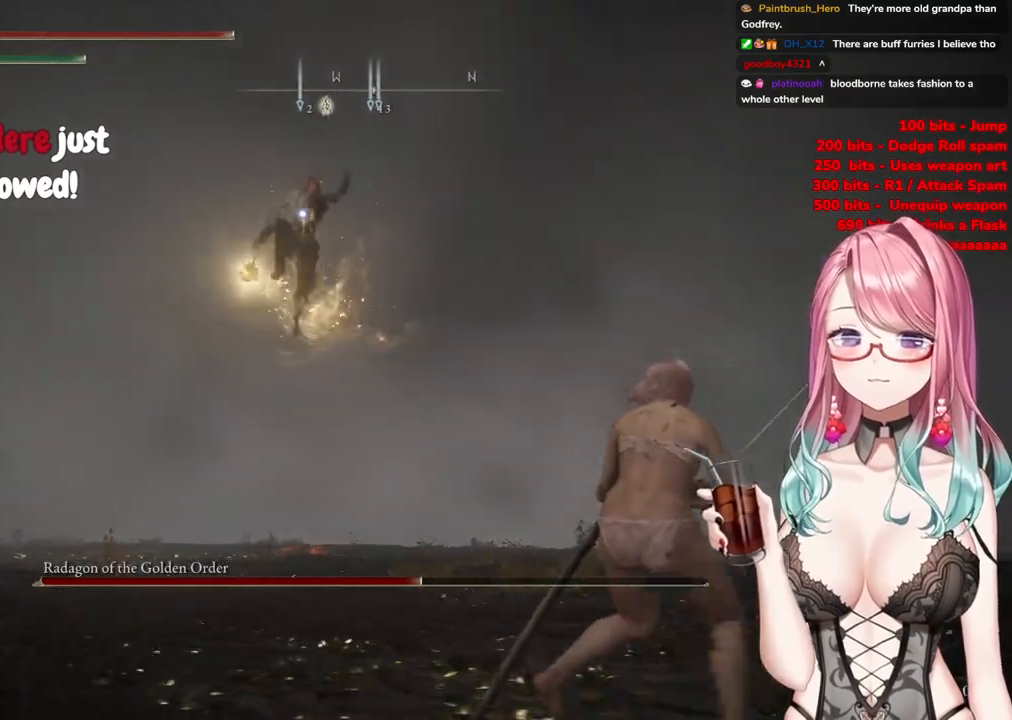
{"buttons": [], "left_stick": "up", "right_stick": "center", "events": [[33, "left_stick", "up"], [83, "CIRCLE", "down"], [166, "CIRCLE", "up"]]}
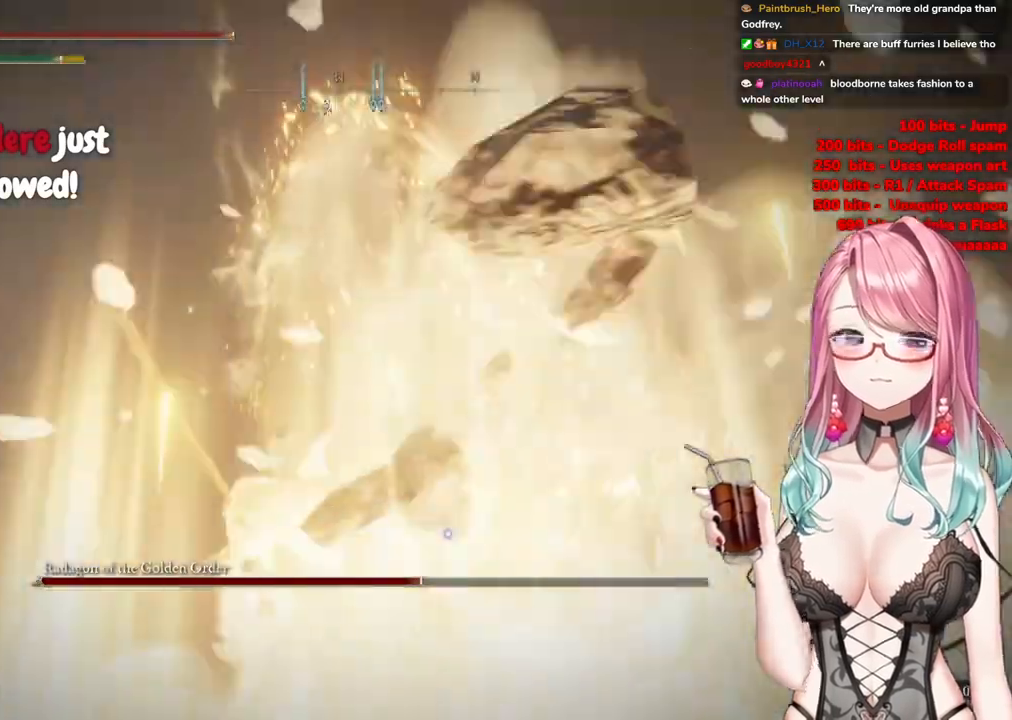
{"buttons": [], "left_stick": "center", "right_stick": "center", "events": [[501, "left_stick", "center"]]}
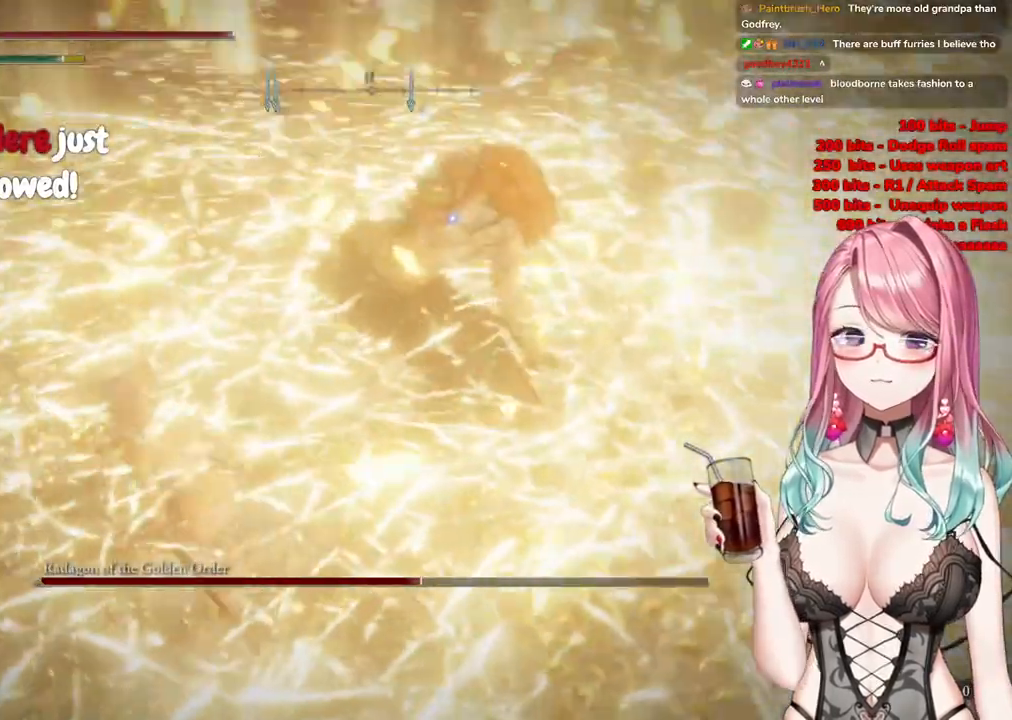
{"buttons": [], "left_stick": "center", "right_stick": "center", "events": [[133, "left_stick", "up"], [200, "CROSS", "down"], [283, "CROSS", "up"], [367, "R2", "down"], [433, "left_stick", "center"], [500, "R2", "up"]]}
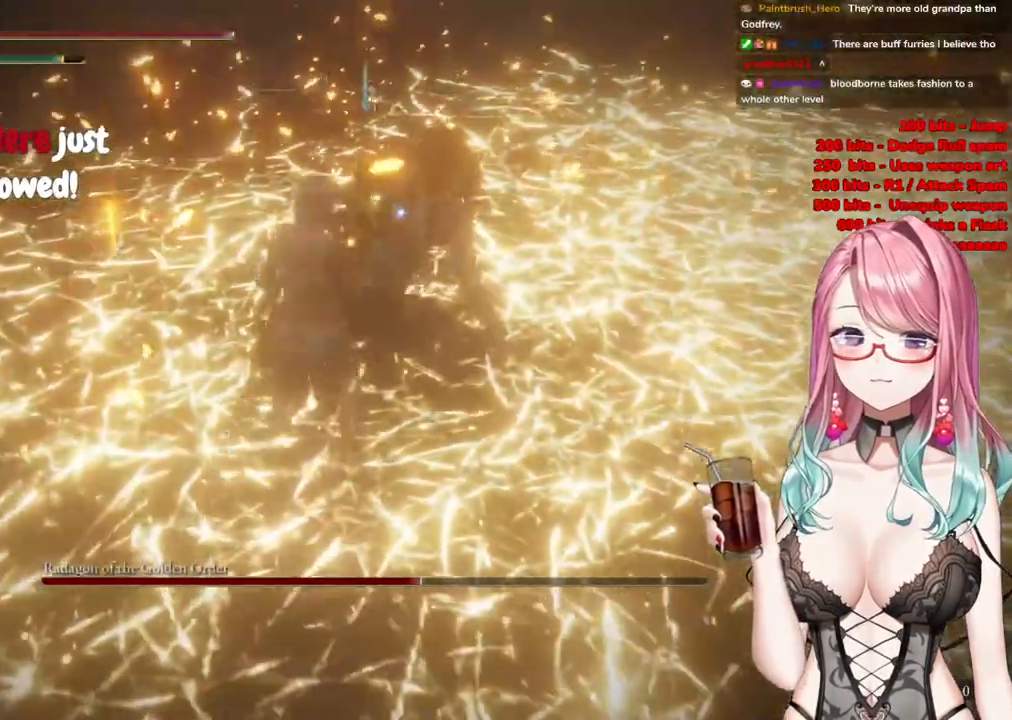
{"buttons": [], "left_stick": "down-right", "right_stick": "center", "events": [[267, "left_stick", "down-right"]]}
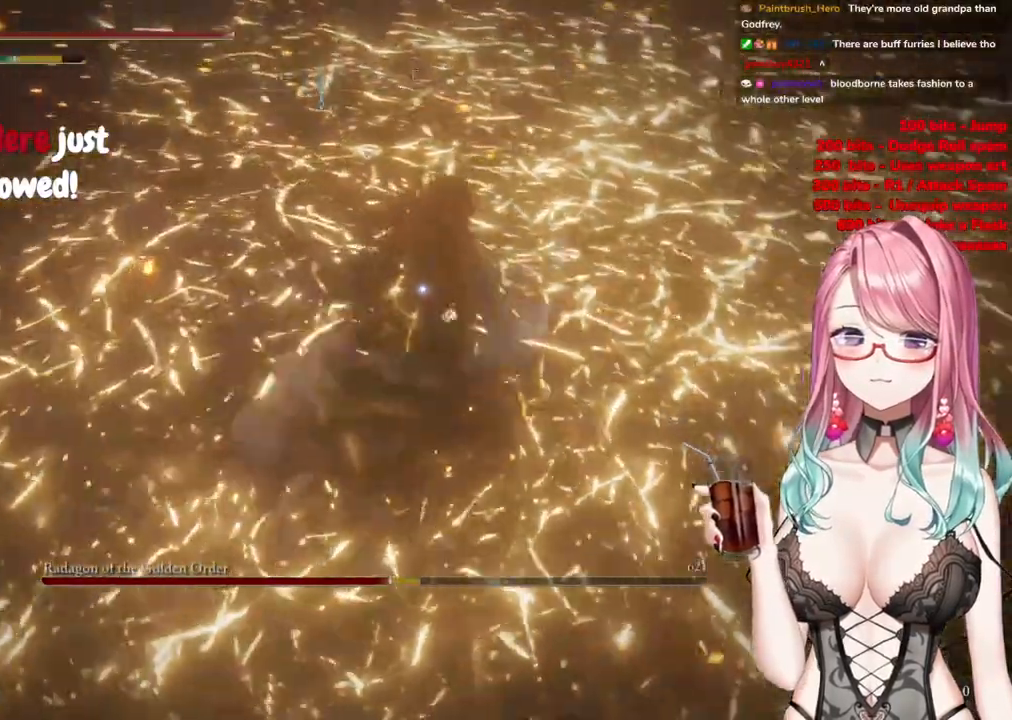
{"buttons": [], "left_stick": "down-left", "right_stick": "center", "events": [[33, "left_stick", "right"], [133, "left_stick", "center"], [183, "left_stick", "down-left"]]}
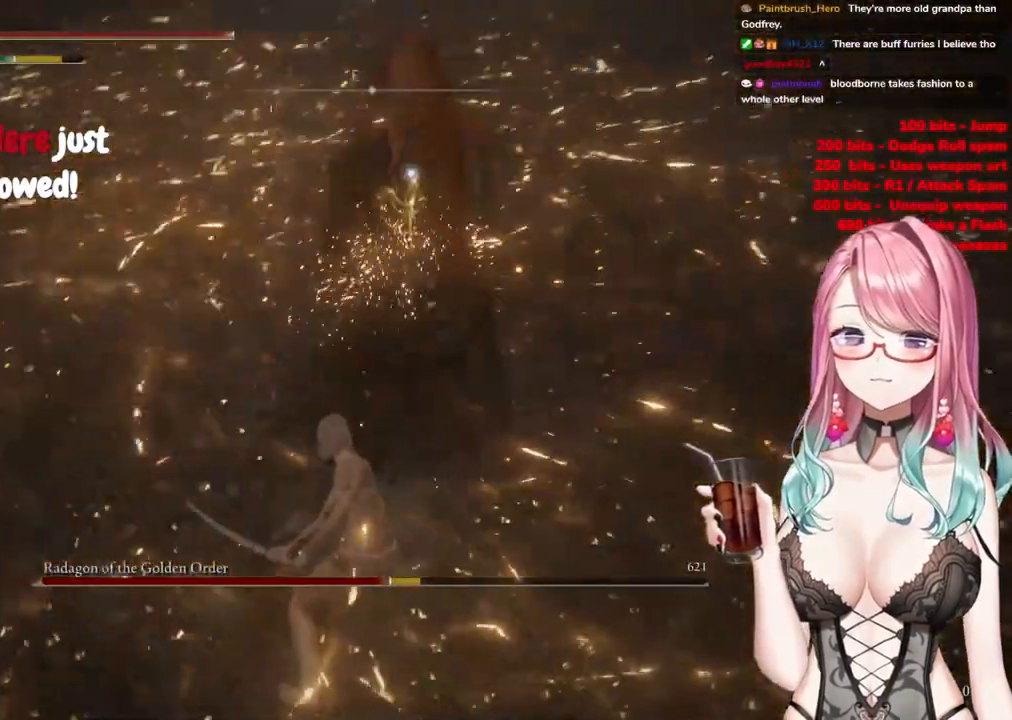
{"buttons": [], "left_stick": "down", "right_stick": "center", "events": [[100, "left_stick", "down"]]}
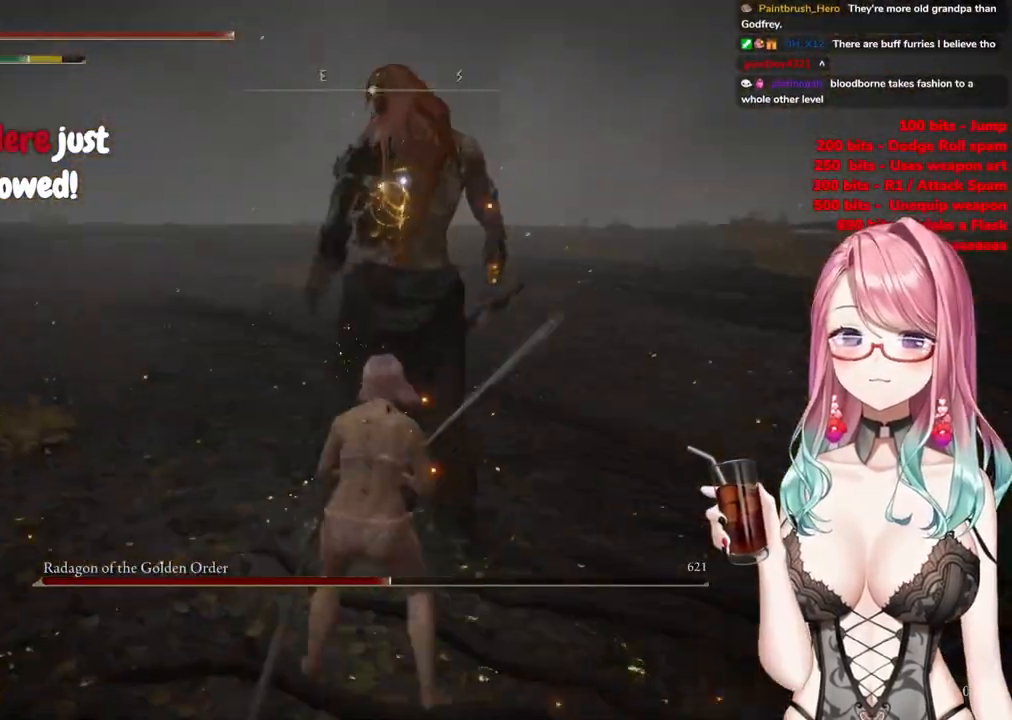
{"buttons": [], "left_stick": "down", "right_stick": "center", "events": []}
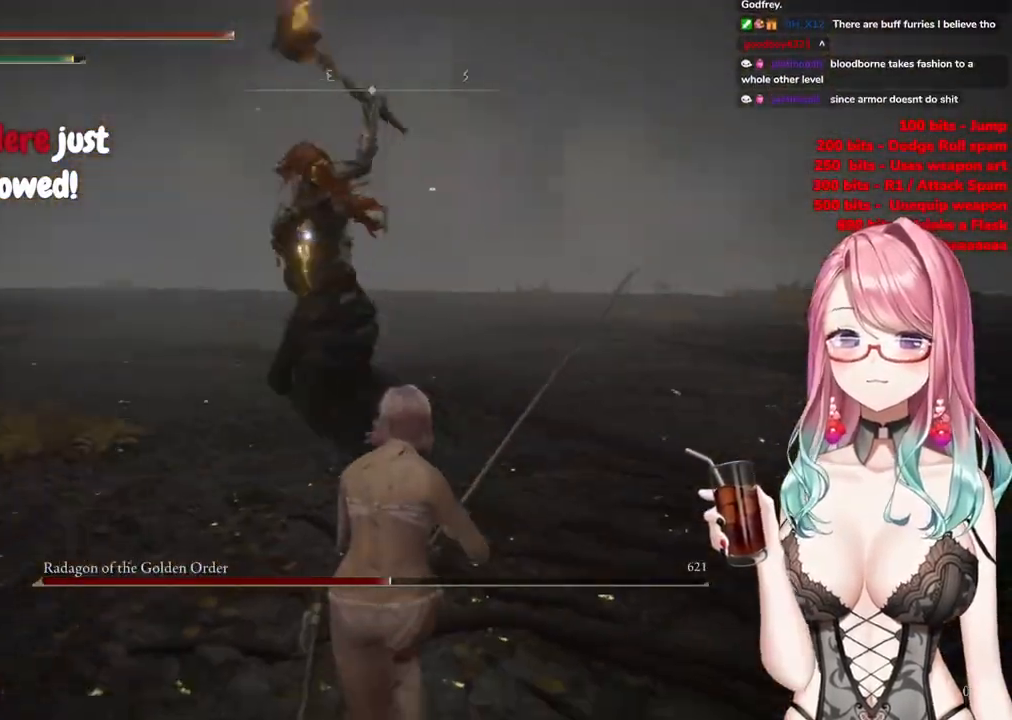
{"buttons": [], "left_stick": "down", "right_stick": "center", "events": [[134, "CIRCLE", "down"], [234, "CIRCLE", "up"]]}
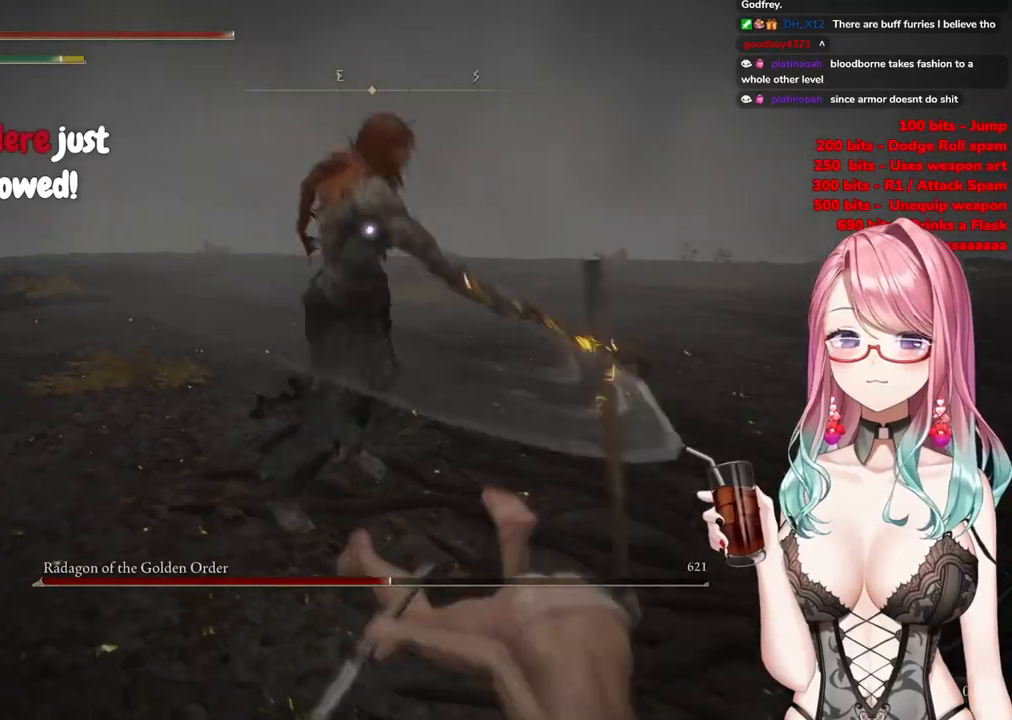
{"buttons": [], "left_stick": "down", "right_stick": "center", "events": []}
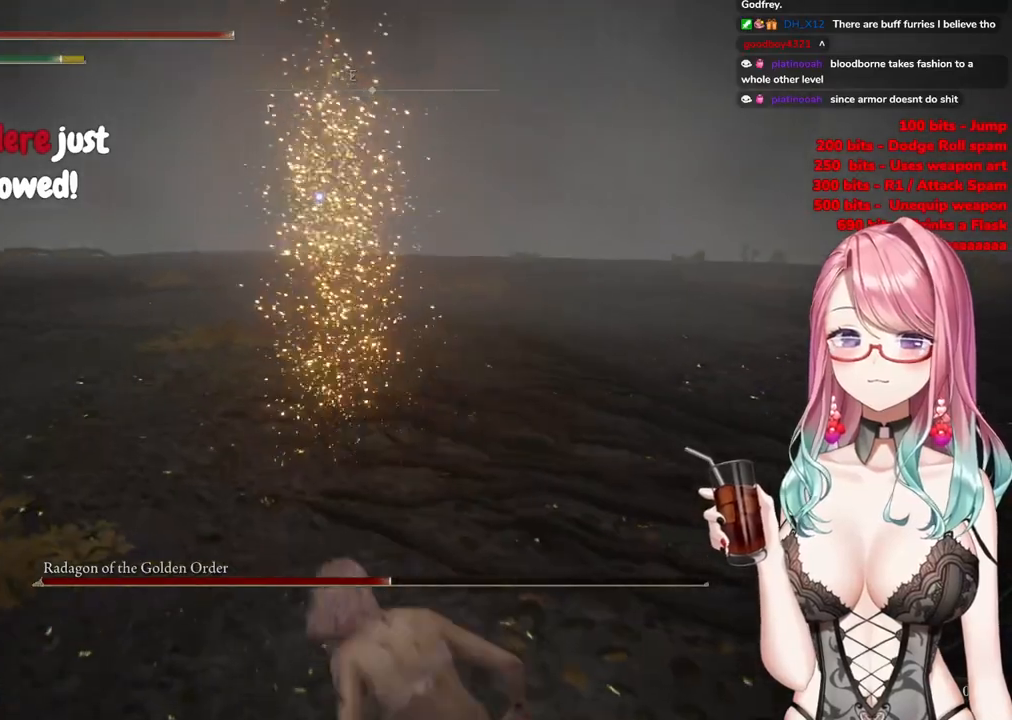
{"buttons": [], "left_stick": "down", "right_stick": "center", "events": [[284, "CIRCLE", "down"], [367, "CIRCLE", "up"]]}
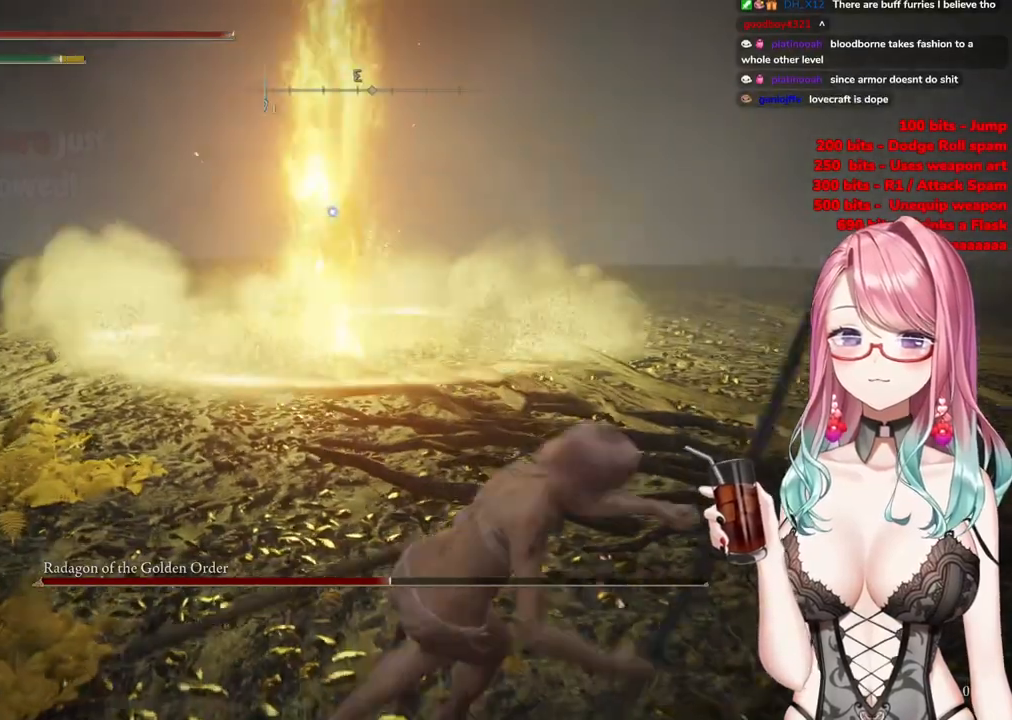
{"buttons": [], "left_stick": "down-right", "right_stick": "center", "events": [[233, "left_stick", "down-right"]]}
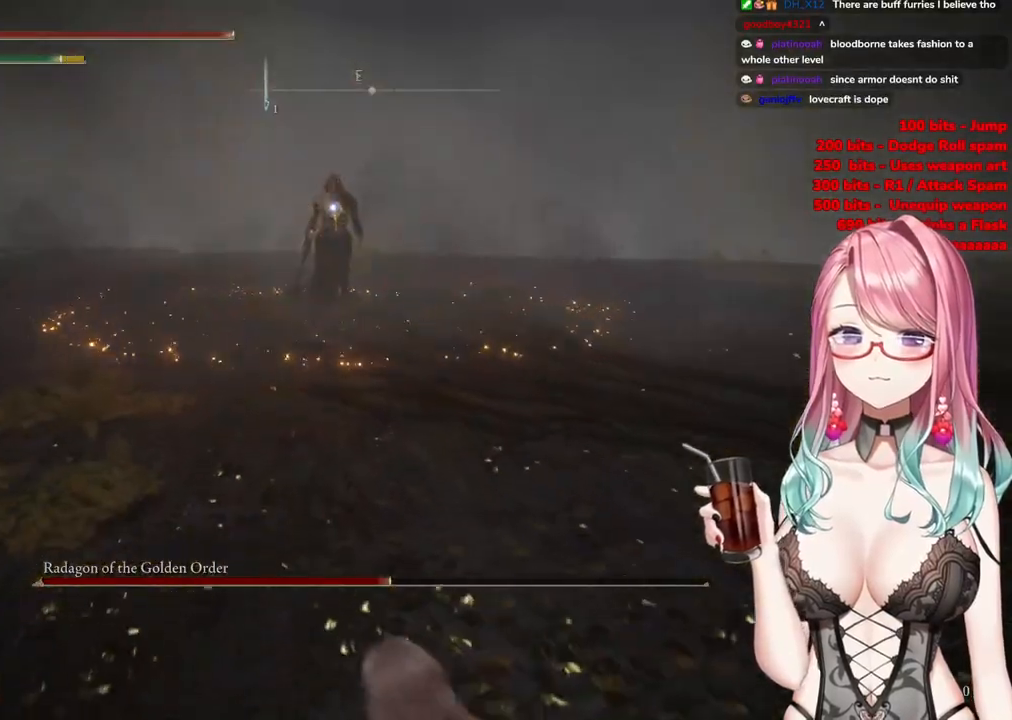
{"buttons": [], "left_stick": "right", "right_stick": "center", "events": [[501, "left_stick", "right"]]}
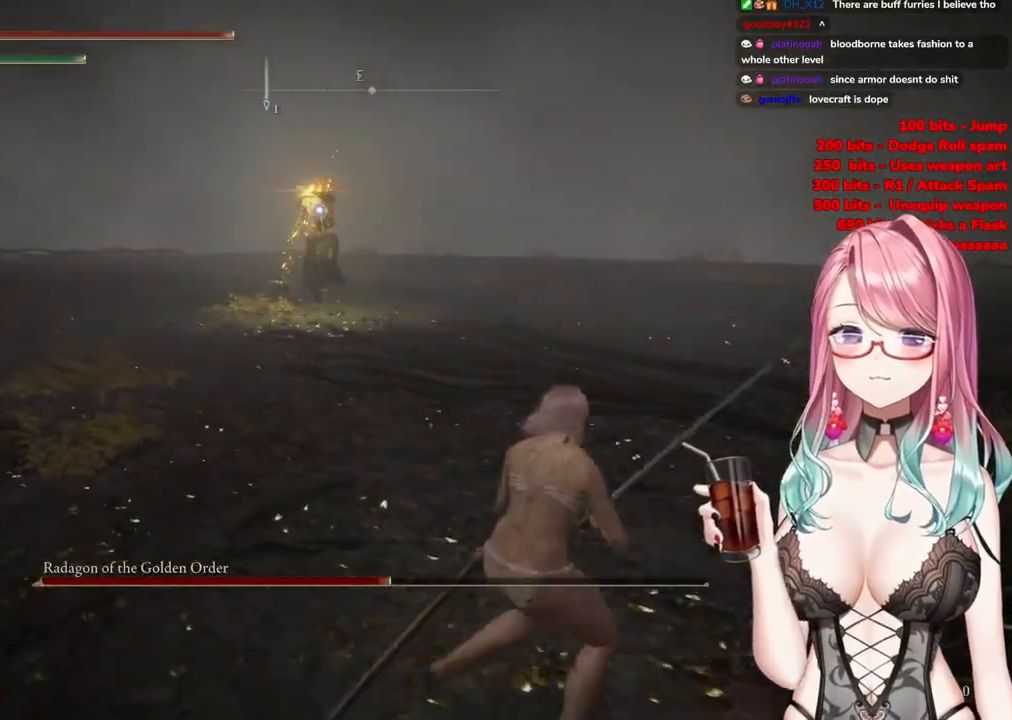
{"buttons": [], "left_stick": "left", "right_stick": "center", "events": [[150, "CIRCLE", "down"], [184, "left_stick", "up-left"], [217, "CIRCLE", "up"], [350, "left_stick", "left"]]}
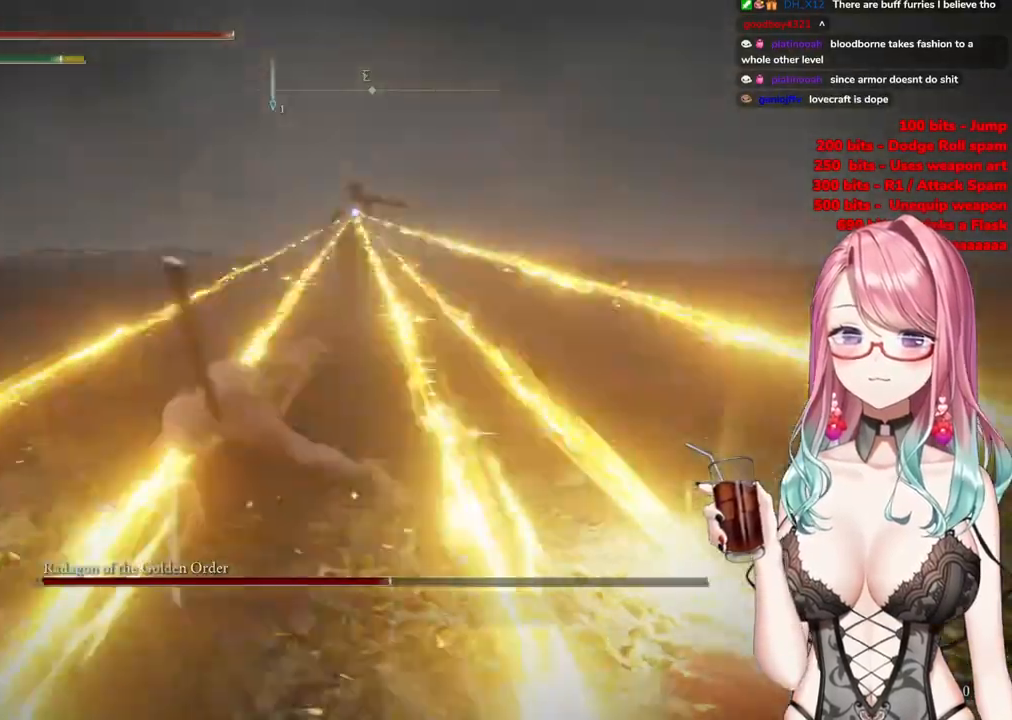
{"buttons": [], "left_stick": "left", "right_stick": "center", "events": []}
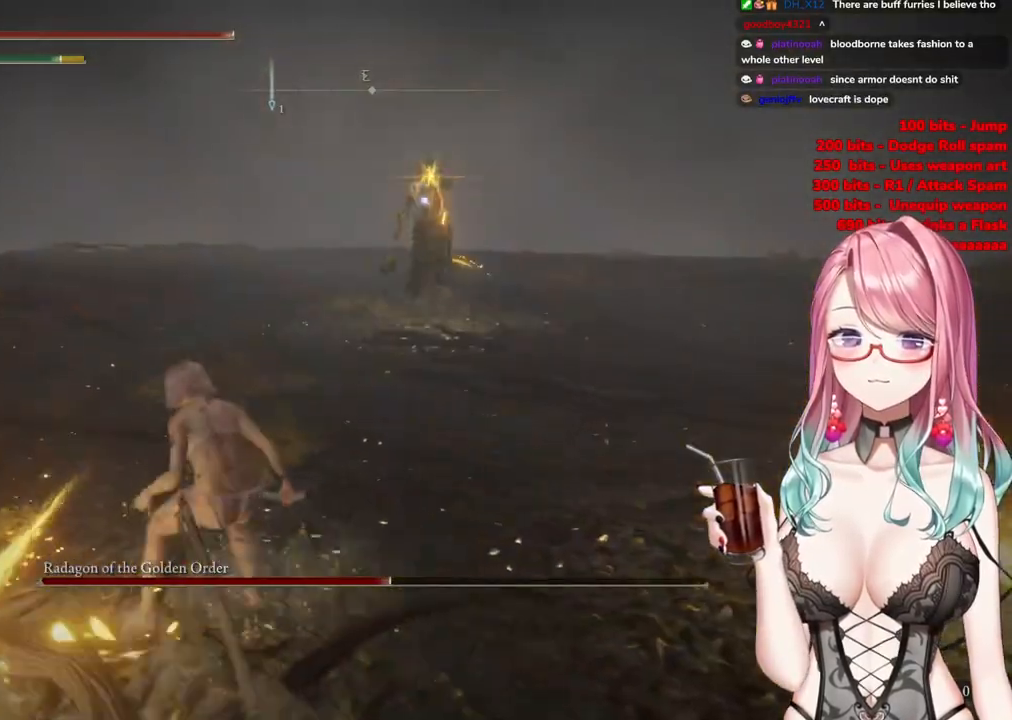
{"buttons": [], "left_stick": "up-left", "right_stick": "center", "events": [[133, "left_stick", "up-left"]]}
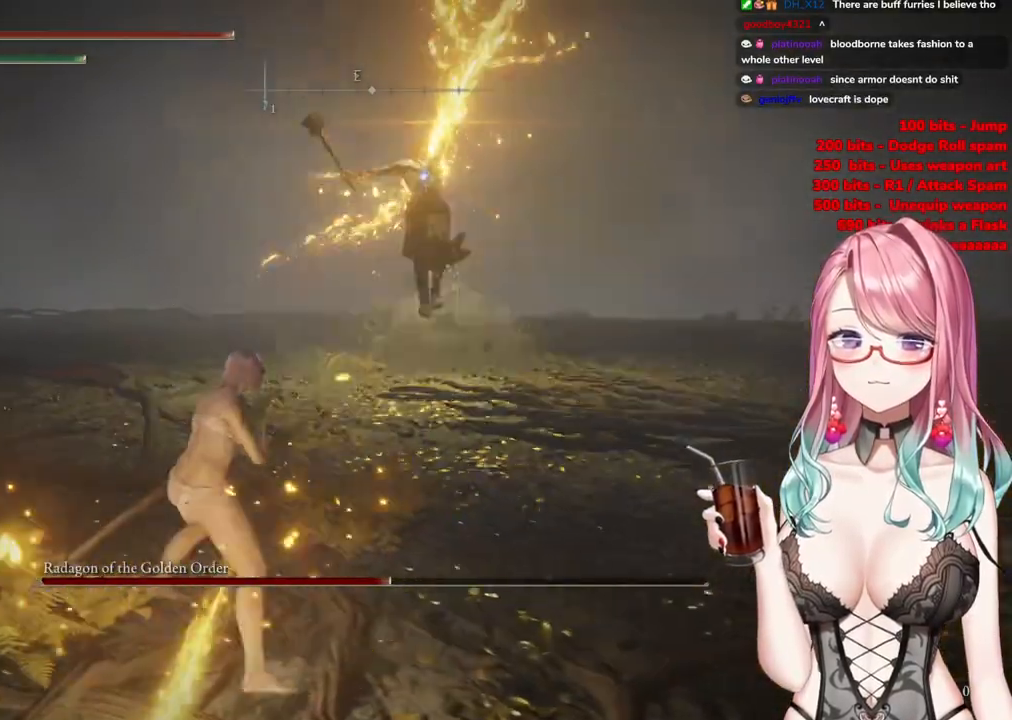
{"buttons": [], "left_stick": "up-left", "right_stick": "center", "events": []}
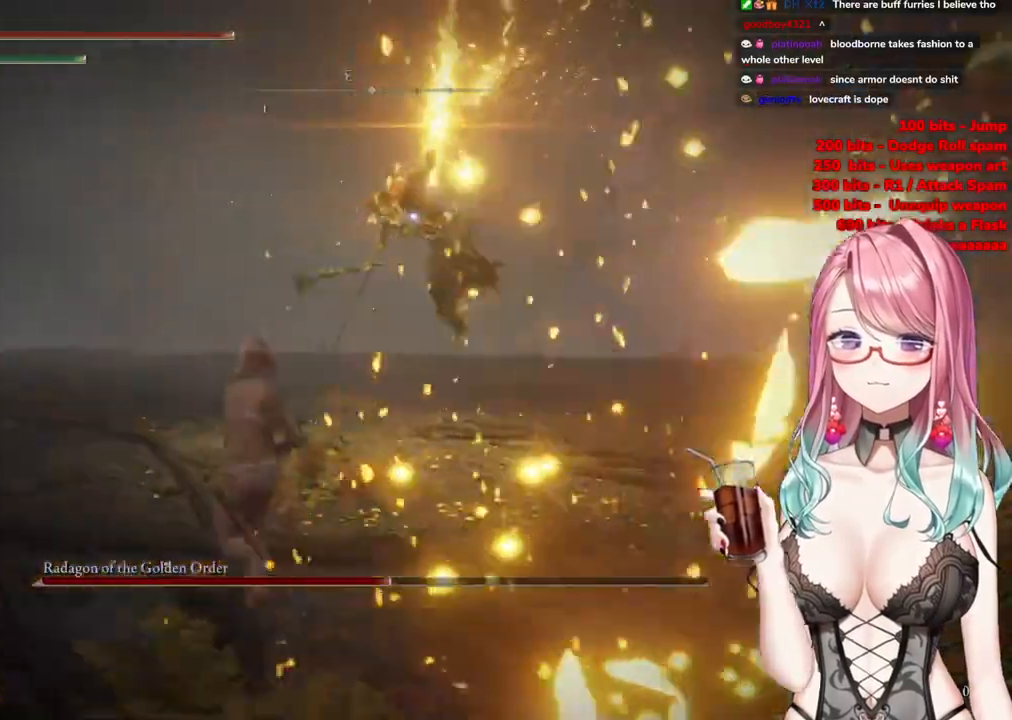
{"buttons": [], "left_stick": "up-left", "right_stick": "center", "events": [[17, "CIRCLE", "down"], [67, "CIRCLE", "up"]]}
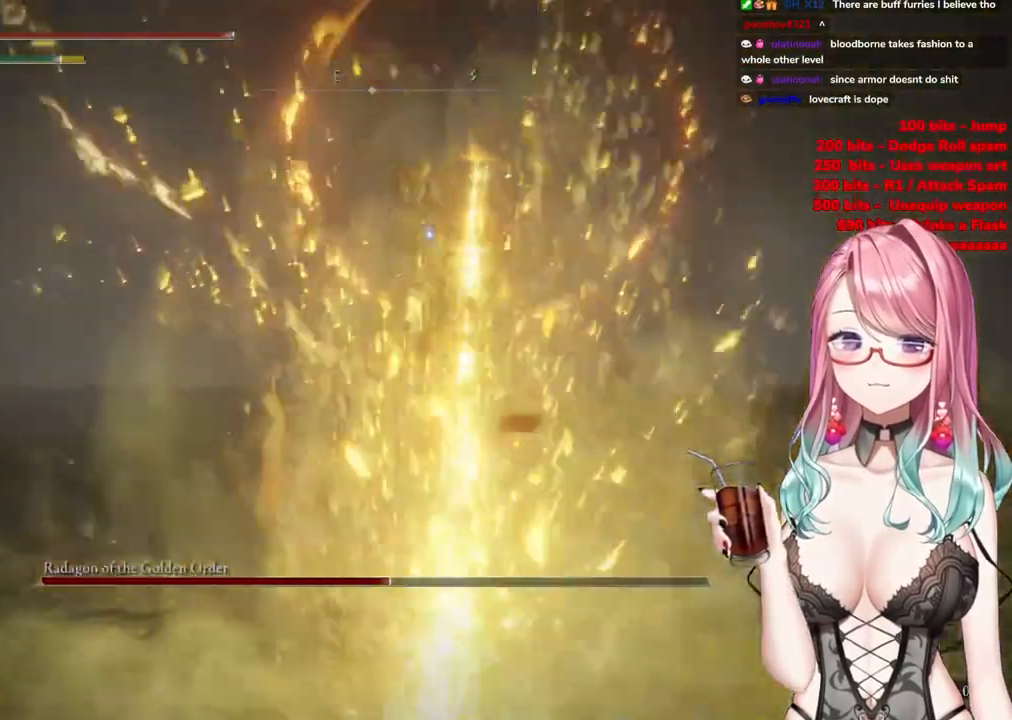
{"buttons": [], "left_stick": "up", "right_stick": "center", "events": [[267, "left_stick", "up"]]}
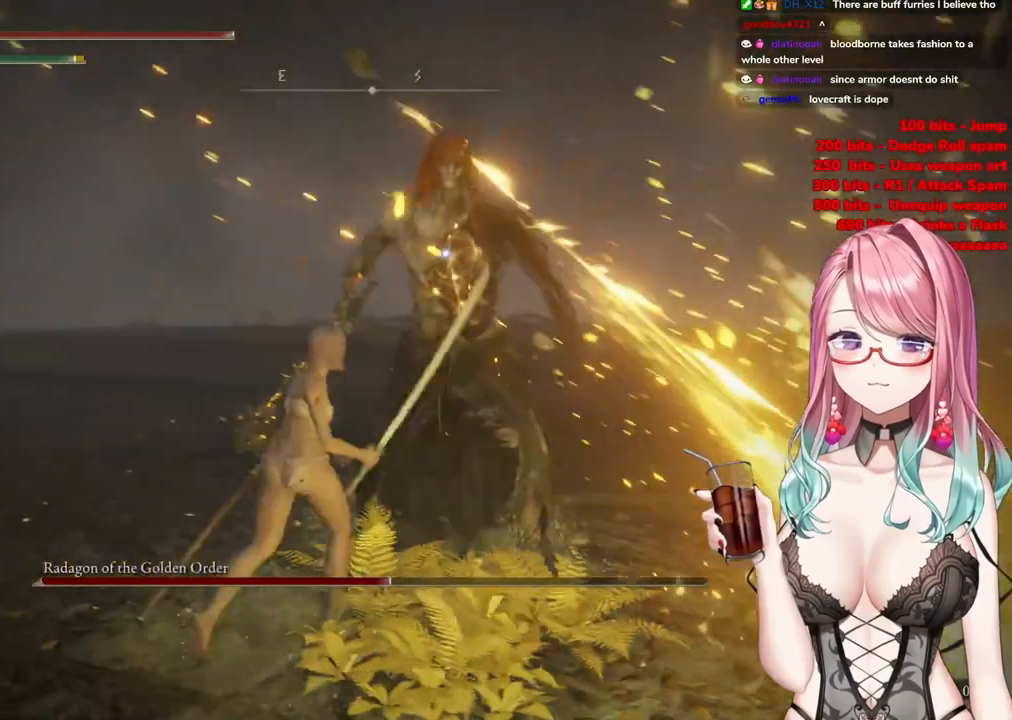
{"buttons": [], "left_stick": "up-left", "right_stick": "center", "events": [[150, "left_stick", "up-left"]]}
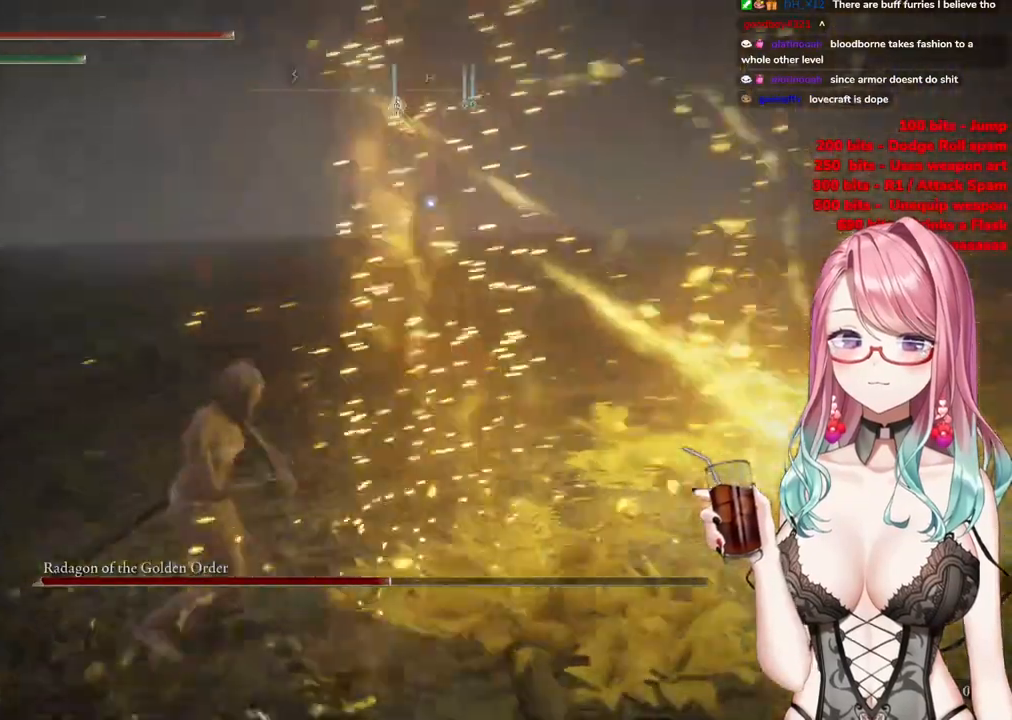
{"buttons": [], "left_stick": "up-left", "right_stick": "center", "events": []}
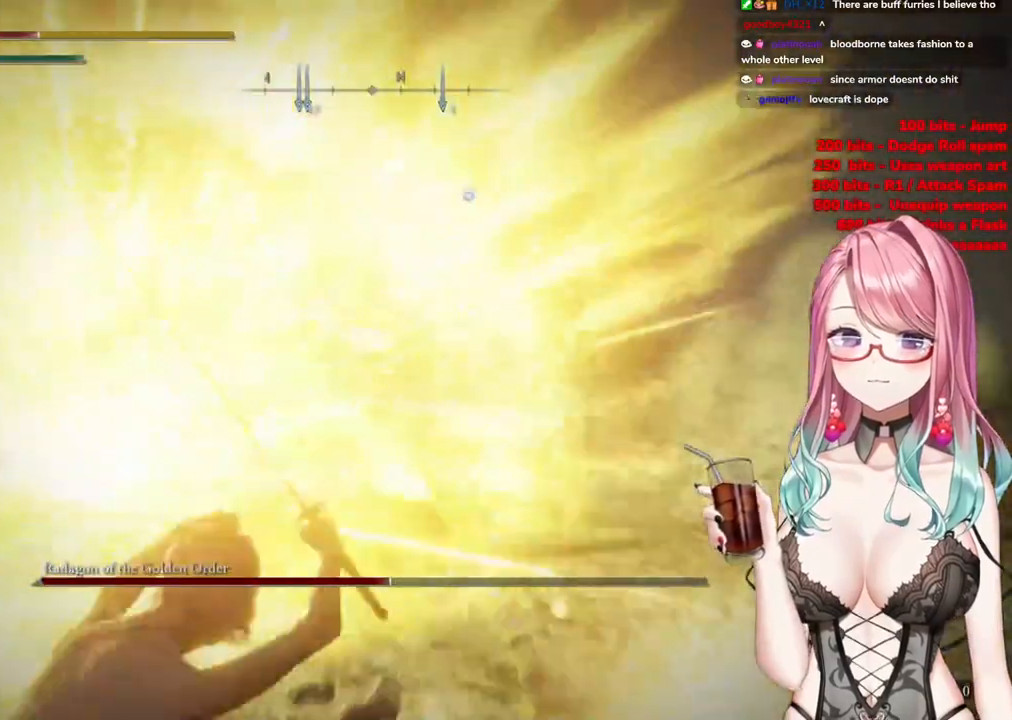
{"buttons": [], "left_stick": "down-left", "right_stick": "center", "events": [[33, "CIRCLE", "down"], [133, "CIRCLE", "up"], [200, "CIRCLE", "down"], [250, "left_stick", "down-left"], [300, "CIRCLE", "up"], [367, "CIRCLE", "down"], [450, "CIRCLE", "up"]]}